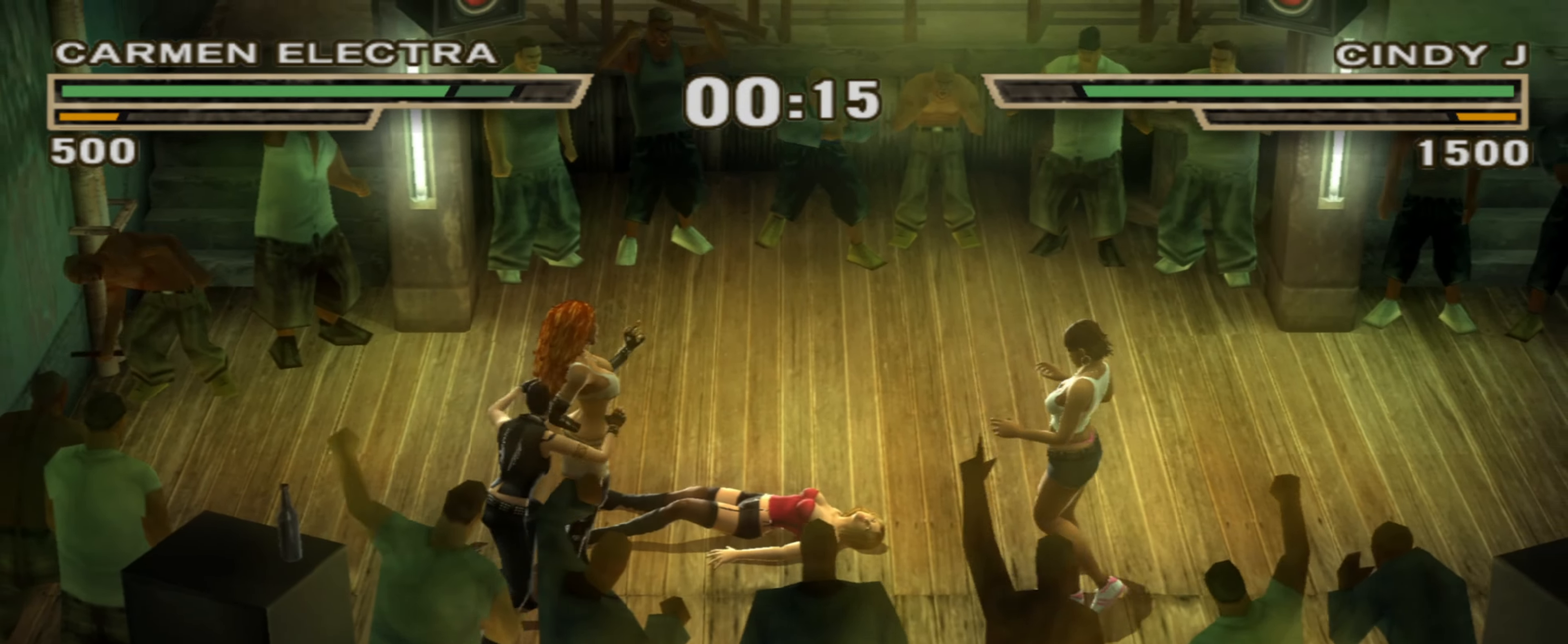
Gameplay with a controller (PlayStation layout); each line is a JSON object with the inputs held at the frame after it. "events" lists button and stick changes between this image and that frame as [ms after this image, input, new state], when the widget could be followed in between. Not read: L3 R3.
{"buttons": [], "left_stick": "down-right", "right_stick": "center", "events": [[17, "TRIANGLE", "down"], [100, "TRIANGLE", "up"]]}
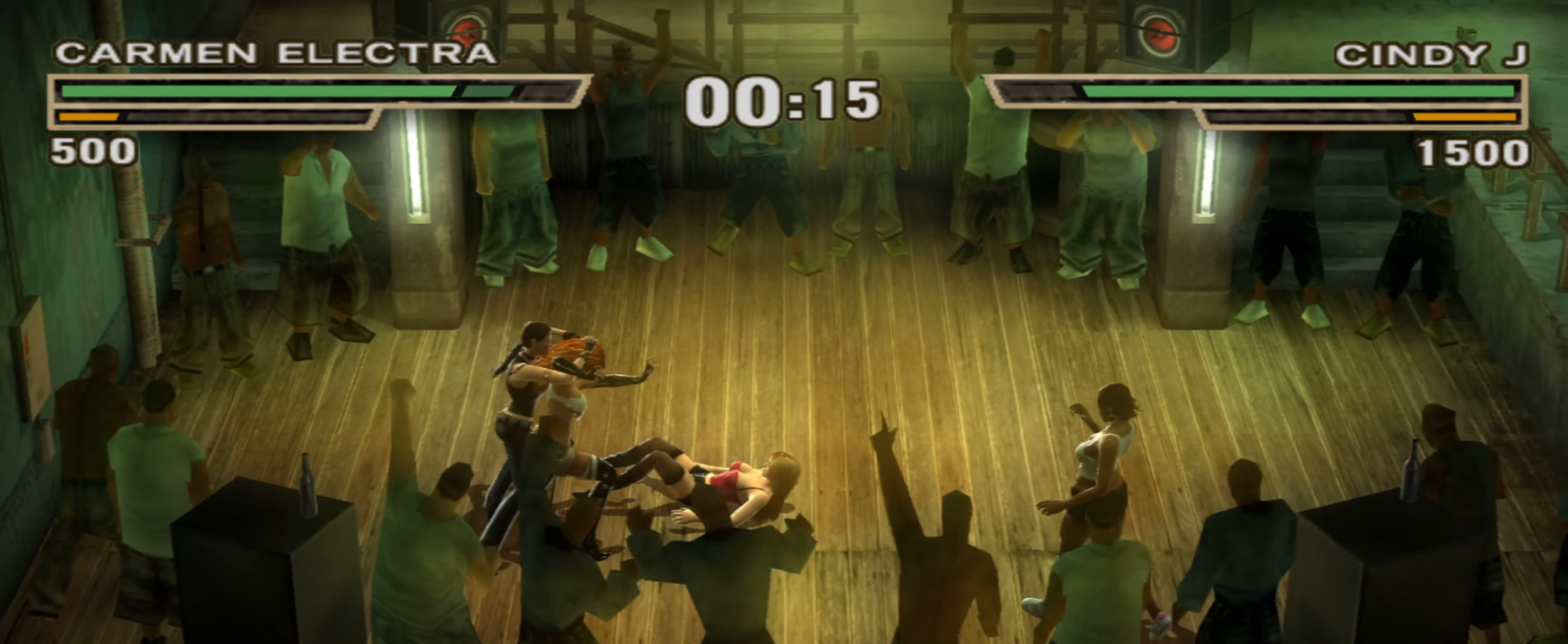
{"buttons": ["CIRCLE"], "left_stick": "down-right", "right_stick": "center", "events": [[367, "CIRCLE", "down"], [450, "CIRCLE", "up"], [500, "CIRCLE", "down"]]}
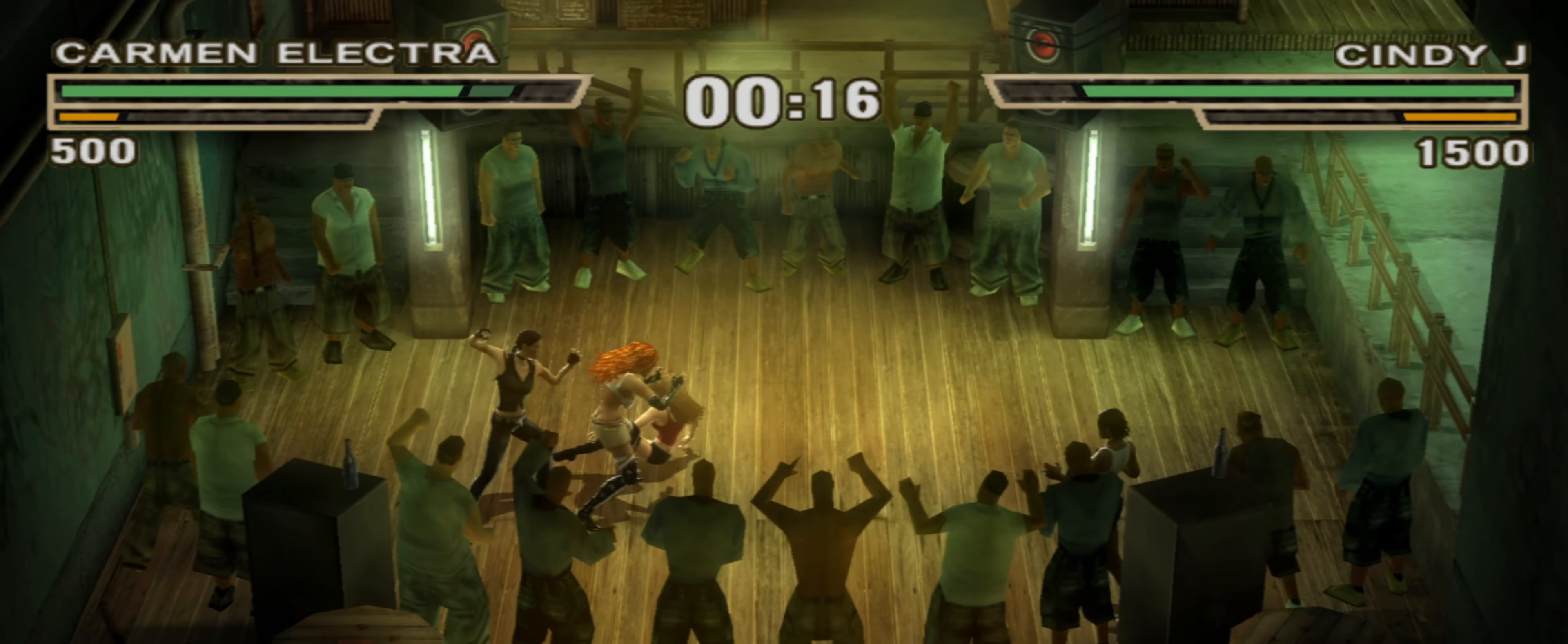
{"buttons": ["CIRCLE"], "left_stick": "center", "right_stick": "center", "events": [[67, "CIRCLE", "up"], [217, "left_stick", "right"], [333, "left_stick", "center"], [400, "CIRCLE", "down"]]}
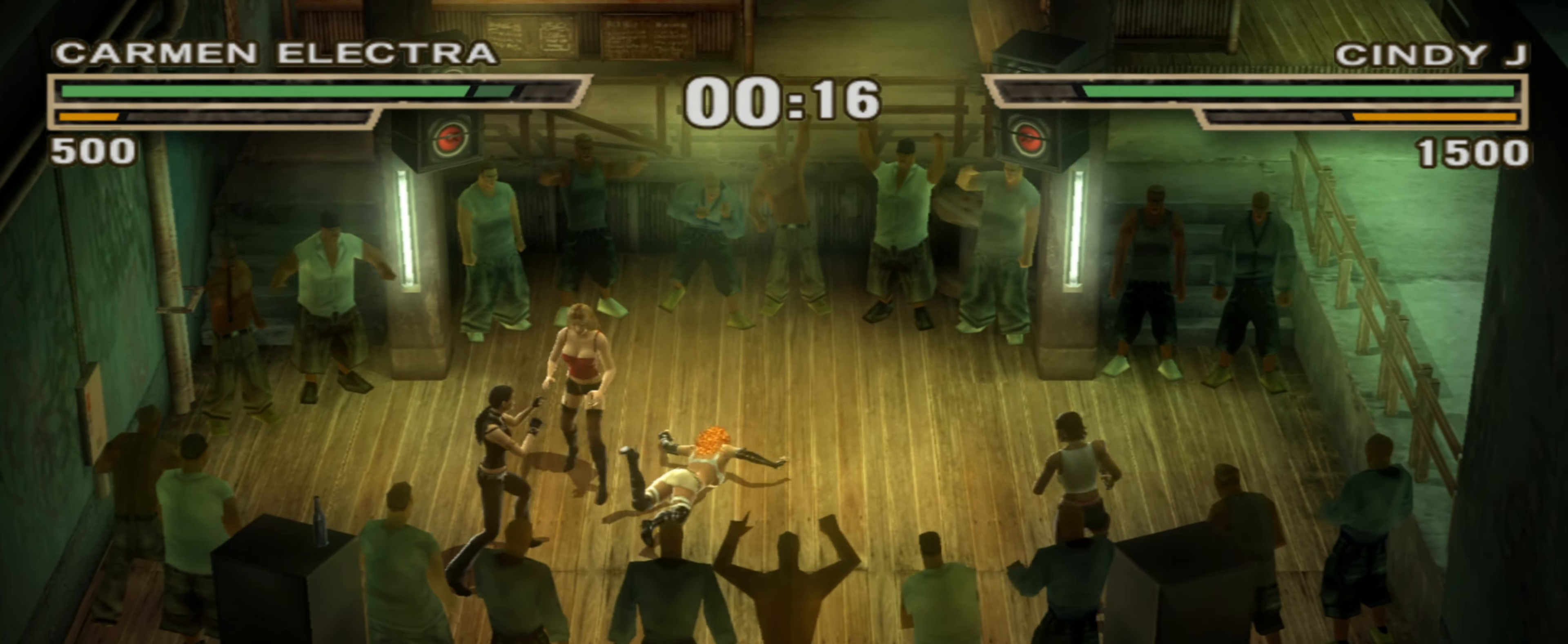
{"buttons": [], "left_stick": "center", "right_stick": "center", "events": [[33, "CIRCLE", "up"]]}
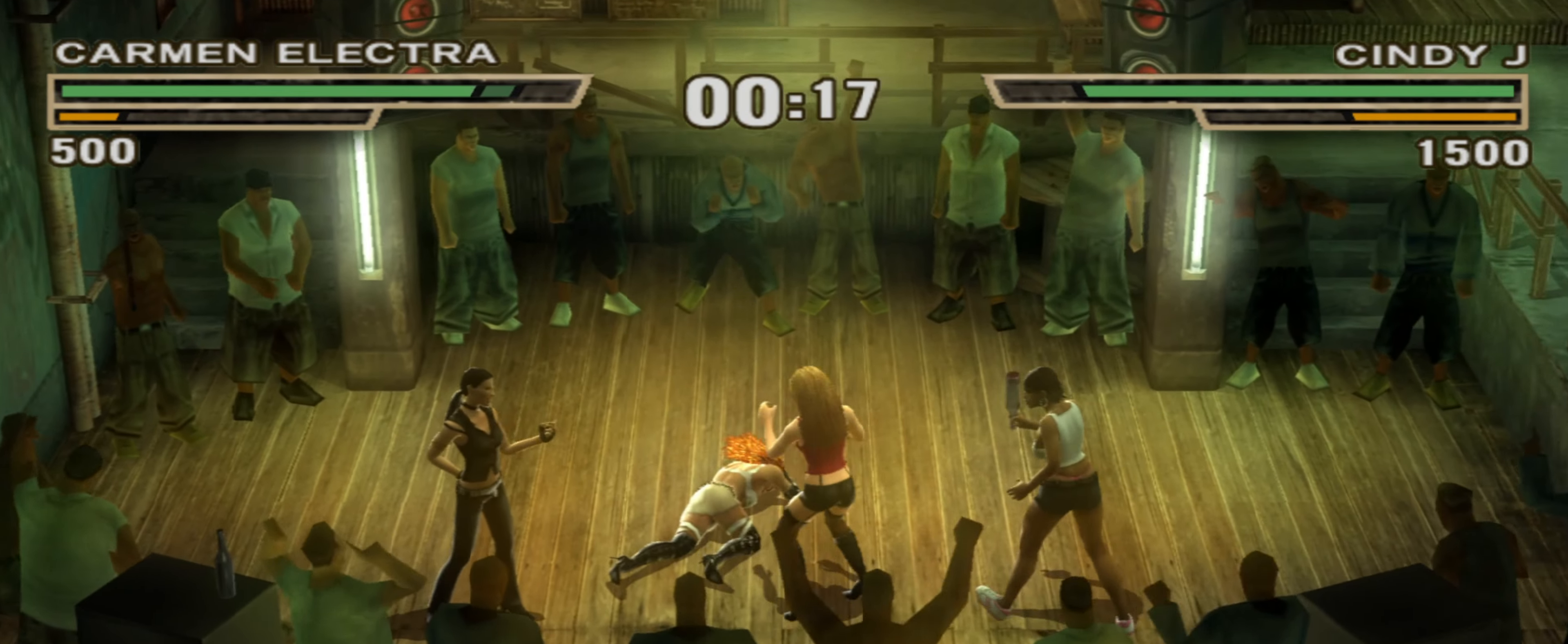
{"buttons": [], "left_stick": "right", "right_stick": "center", "events": [[200, "SQUARE", "down"], [250, "SQUARE", "up"], [267, "left_stick", "right"], [333, "SQUARE", "down"], [367, "SQUARE", "up"], [450, "SQUARE", "down"], [500, "SQUARE", "up"]]}
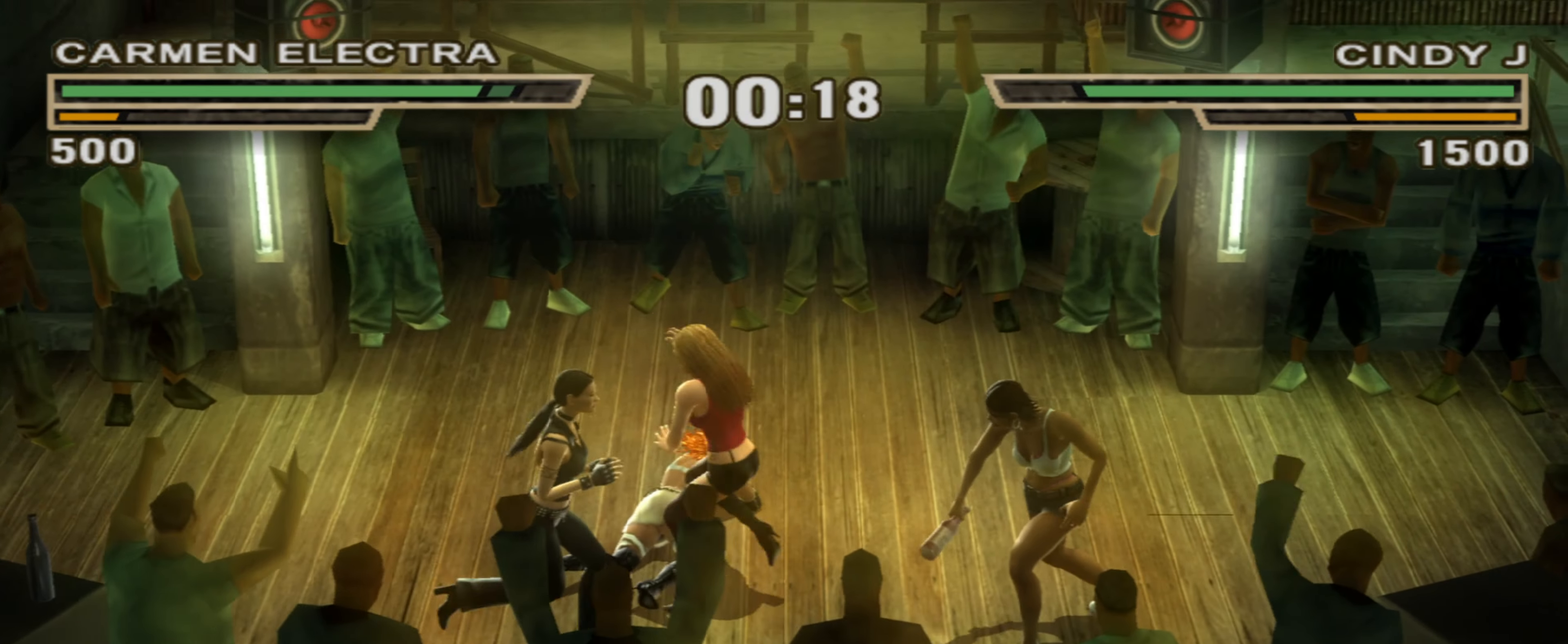
{"buttons": [], "left_stick": "center", "right_stick": "center", "events": [[17, "left_stick", "down"], [167, "left_stick", "up-right"], [217, "left_stick", "right"], [400, "left_stick", "center"]]}
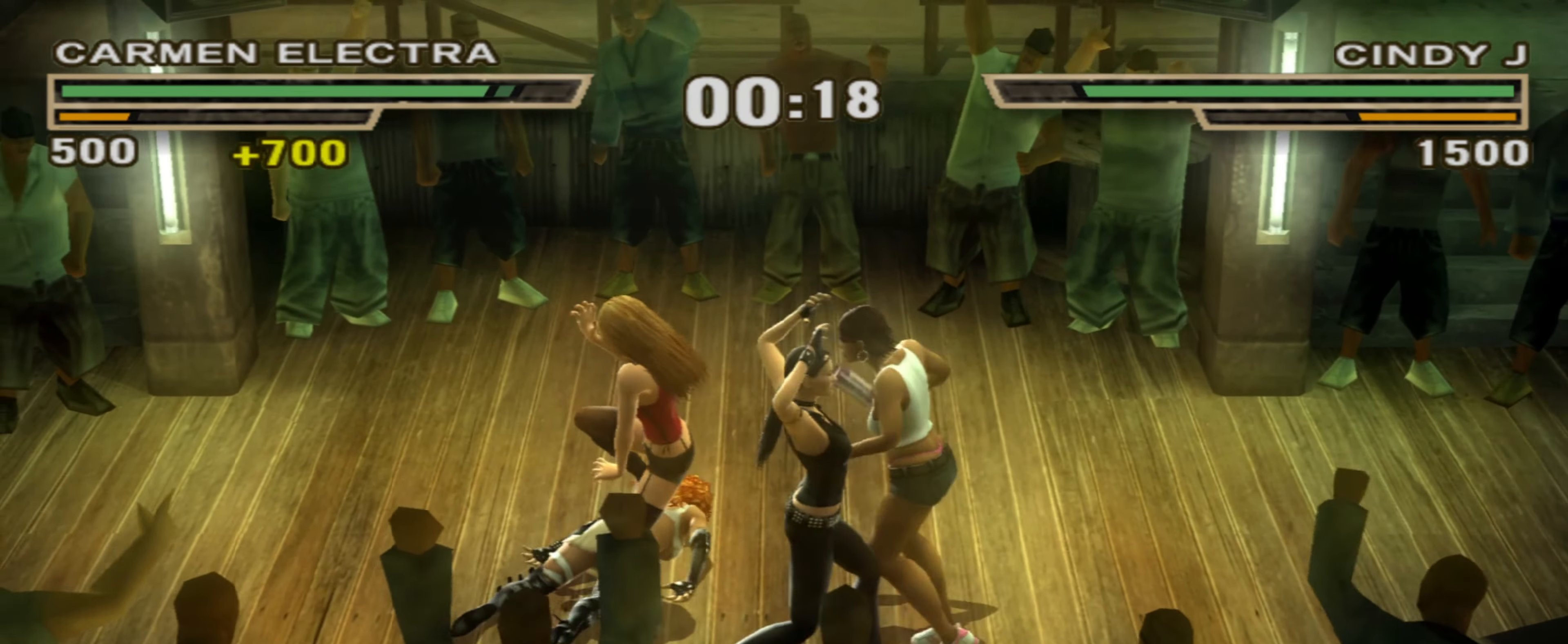
{"buttons": ["R2"], "left_stick": "down-left", "right_stick": "center", "events": [[17, "left_stick", "down-left"], [450, "R2", "down"]]}
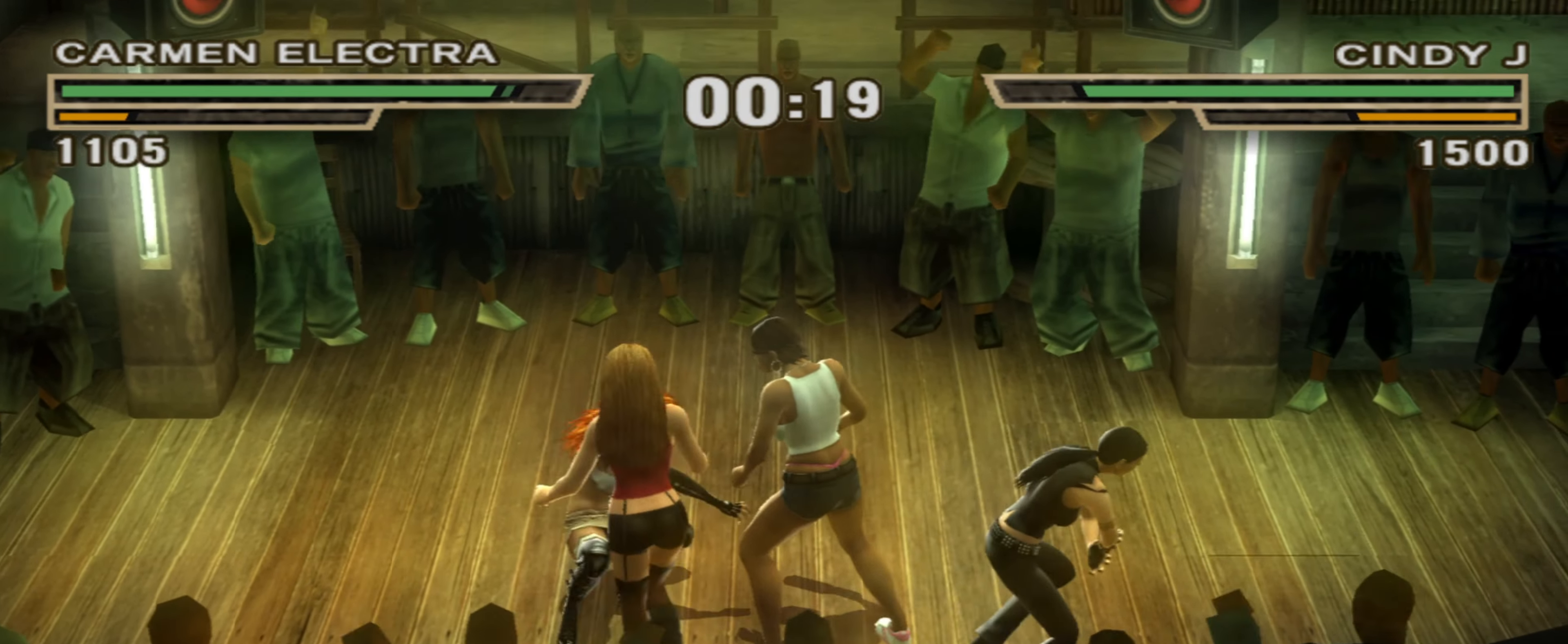
{"buttons": ["L1"], "left_stick": "left", "right_stick": "center", "events": [[67, "R2", "up"], [100, "TRIANGLE", "down"], [167, "left_stick", "center"], [183, "TRIANGLE", "up"], [217, "TRIANGLE", "down"], [283, "TRIANGLE", "up"], [317, "left_stick", "left"], [383, "SQUARE", "down"], [433, "SQUARE", "up"], [450, "L1", "down"]]}
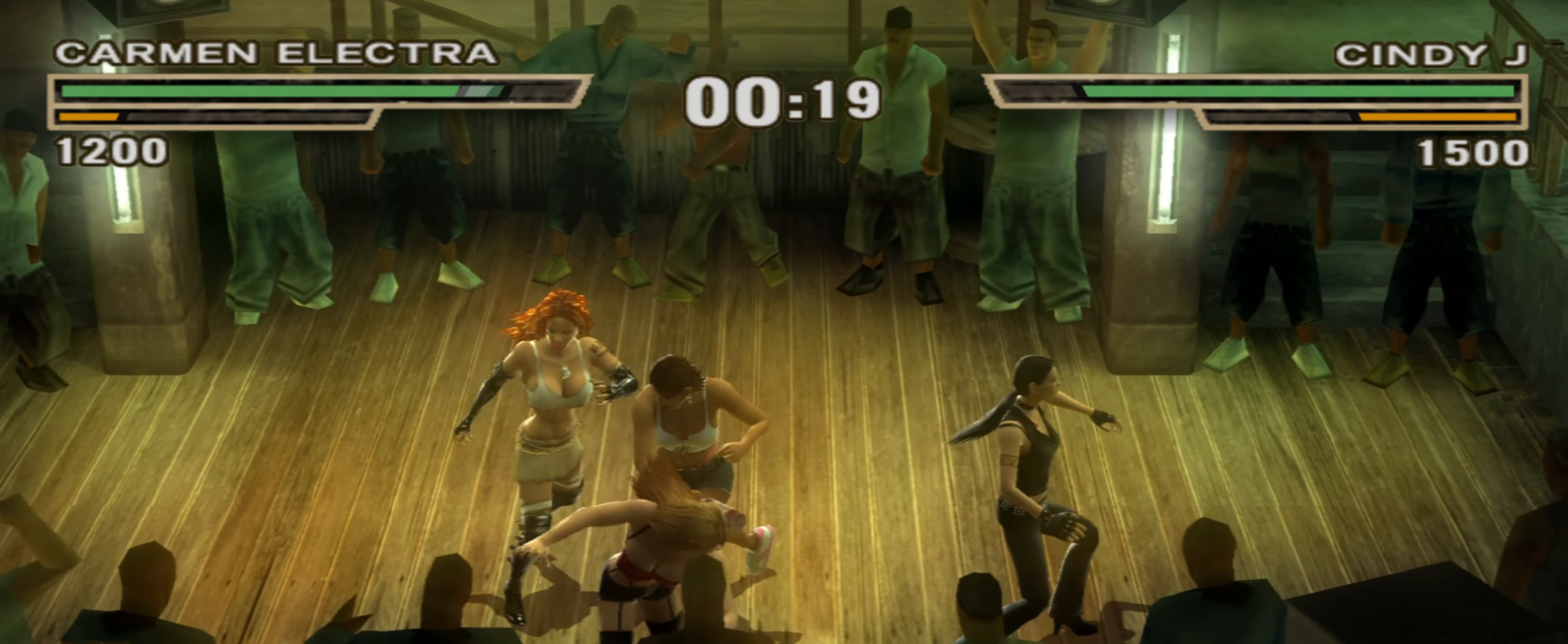
{"buttons": ["CIRCLE"], "left_stick": "up-right", "right_stick": "center", "events": [[17, "SQUARE", "down"], [50, "SQUARE", "up"], [167, "SQUARE", "down"], [217, "left_stick", "up-left"], [250, "L1", "up"], [250, "SQUARE", "up"], [400, "left_stick", "up-right"], [467, "CIRCLE", "down"]]}
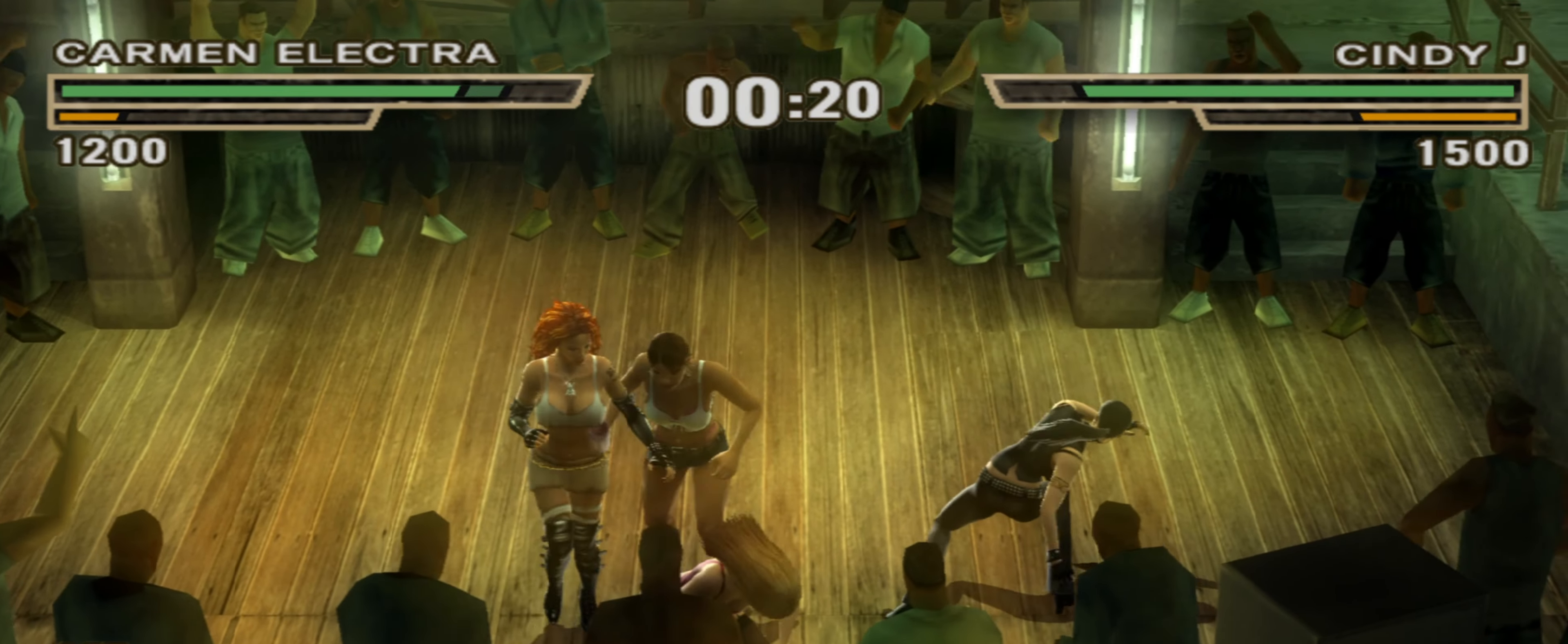
{"buttons": [], "left_stick": "up", "right_stick": "center", "events": [[33, "CIRCLE", "up"], [100, "R1", "down"], [183, "R1", "up"], [217, "left_stick", "center"], [300, "R1", "down"], [317, "left_stick", "up"], [350, "R1", "up"], [400, "left_stick", "center"], [433, "SQUARE", "down"], [467, "left_stick", "up"], [483, "SQUARE", "up"]]}
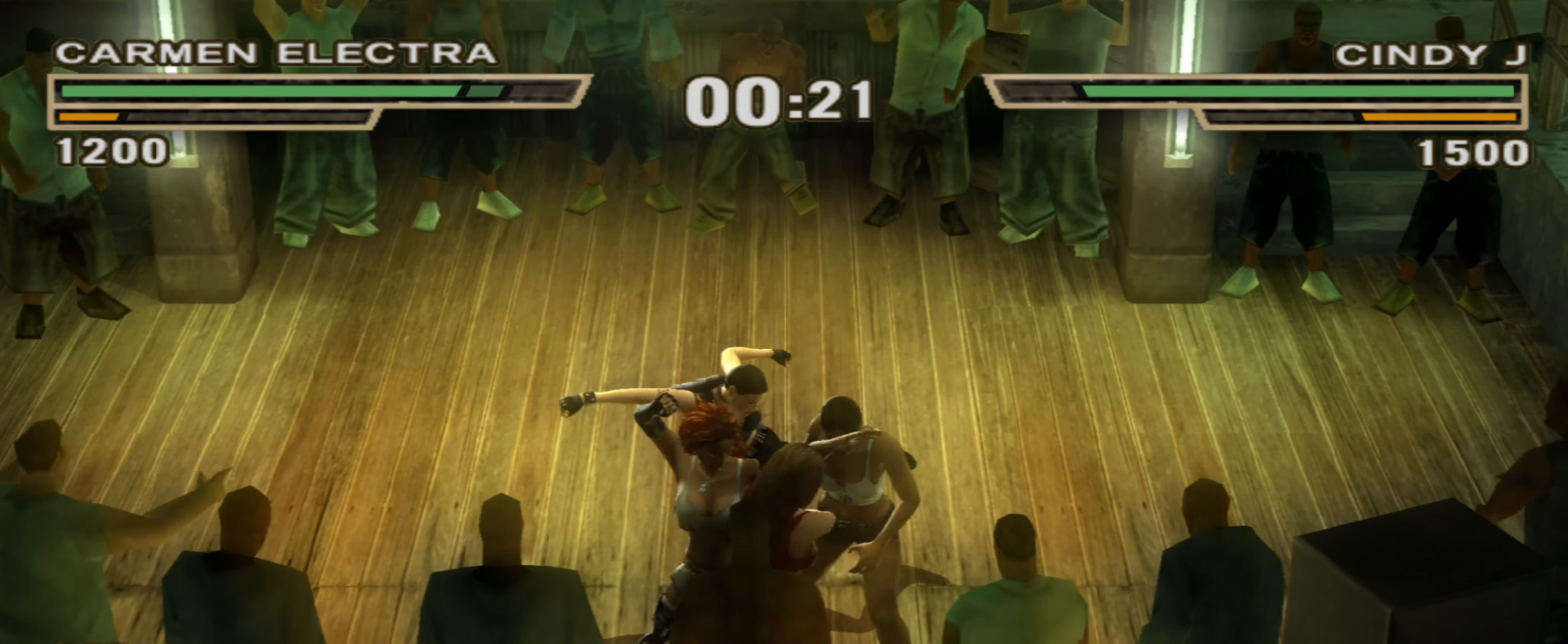
{"buttons": [], "left_stick": "up", "right_stick": "center", "events": [[50, "SQUARE", "down"], [133, "SQUARE", "up"], [167, "SQUARE", "down"], [267, "R1", "down"], [267, "SQUARE", "up"], [467, "R1", "up"]]}
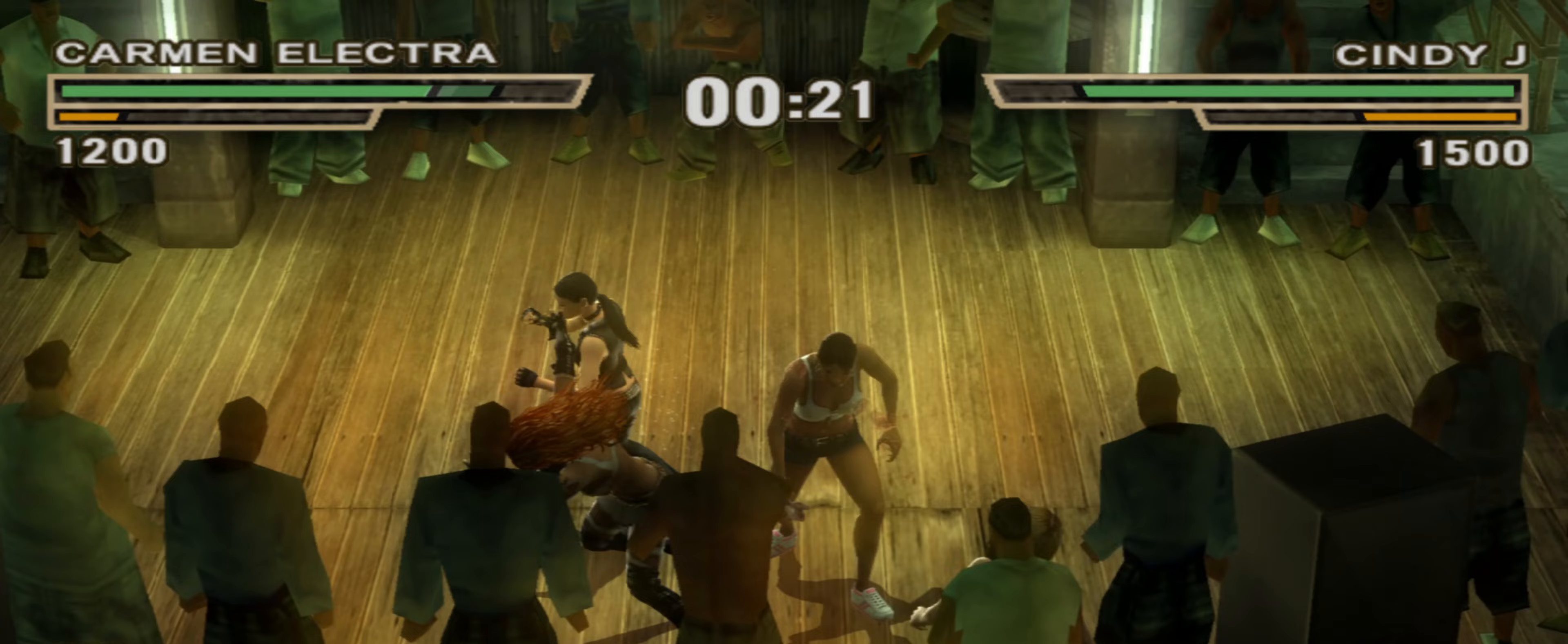
{"buttons": ["CIRCLE"], "left_stick": "up", "right_stick": "center", "events": [[33, "left_stick", "center"], [50, "SQUARE", "down"], [67, "SQUARE", "up"], [150, "SQUARE", "down"], [150, "left_stick", "up"], [200, "SQUARE", "up"], [317, "CIRCLE", "down"], [350, "left_stick", "center"], [383, "CIRCLE", "up"], [450, "CIRCLE", "down"], [467, "left_stick", "up"]]}
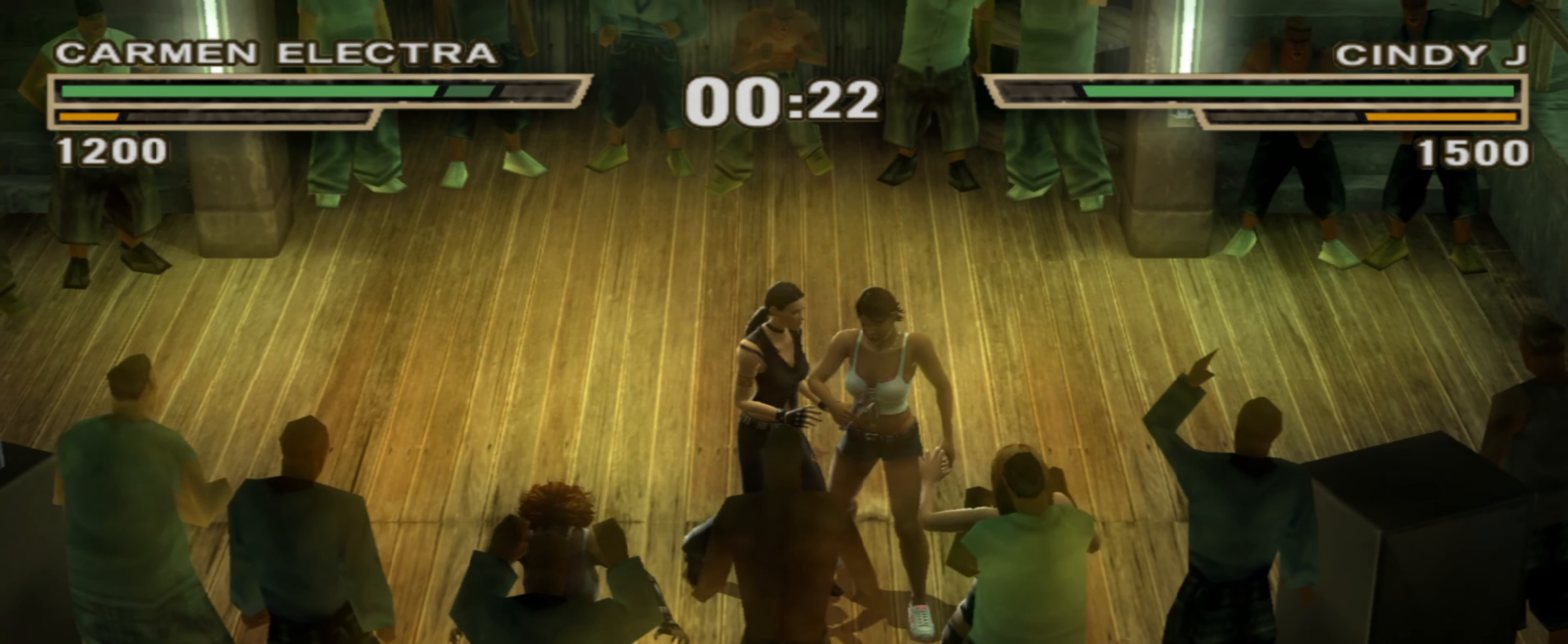
{"buttons": ["CIRCLE"], "left_stick": "up", "right_stick": "center", "events": [[17, "CIRCLE", "up"], [83, "CIRCLE", "down"], [150, "CIRCLE", "up"], [233, "CIRCLE", "down"], [283, "CIRCLE", "up"], [367, "CIRCLE", "down"], [433, "CIRCLE", "up"], [500, "CIRCLE", "down"]]}
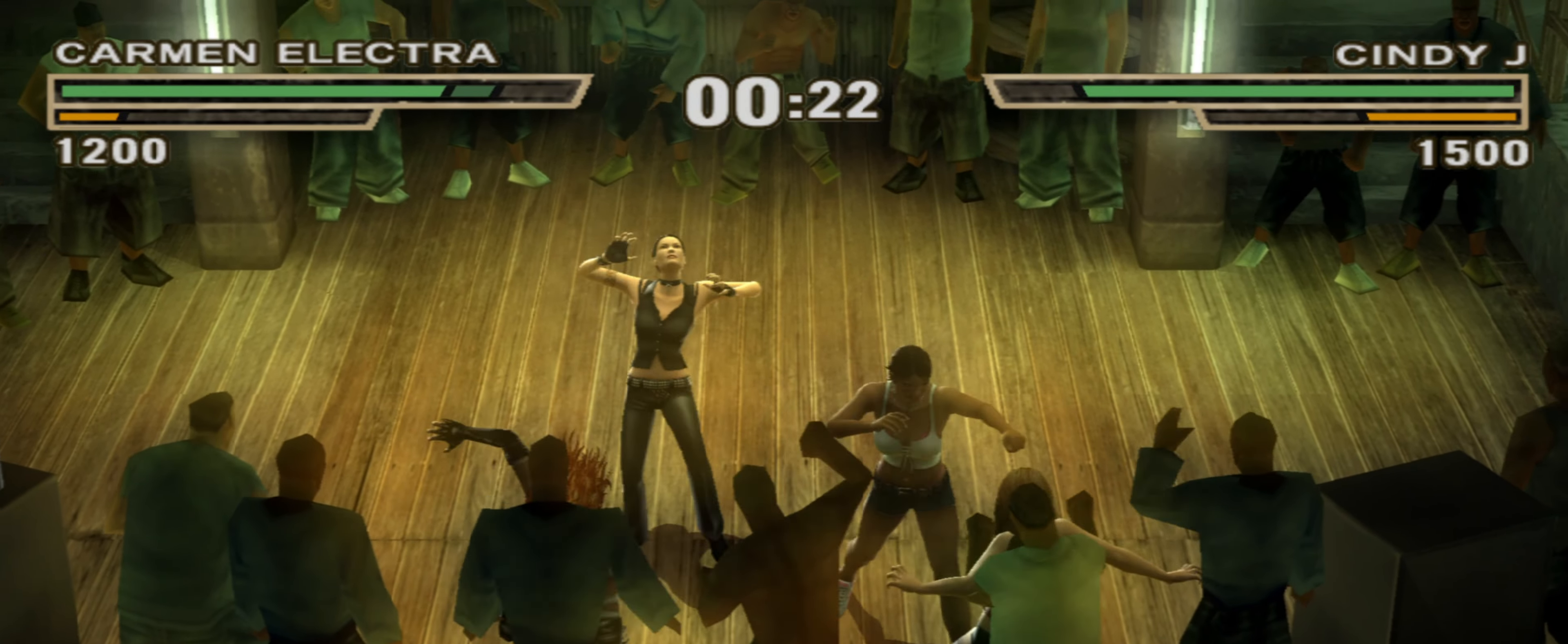
{"buttons": [], "left_stick": "up", "right_stick": "center", "events": [[67, "CIRCLE", "up"], [133, "CIRCLE", "down"], [217, "CIRCLE", "up"], [267, "CIRCLE", "down"], [333, "CIRCLE", "up"], [417, "CIRCLE", "down"], [483, "CIRCLE", "up"]]}
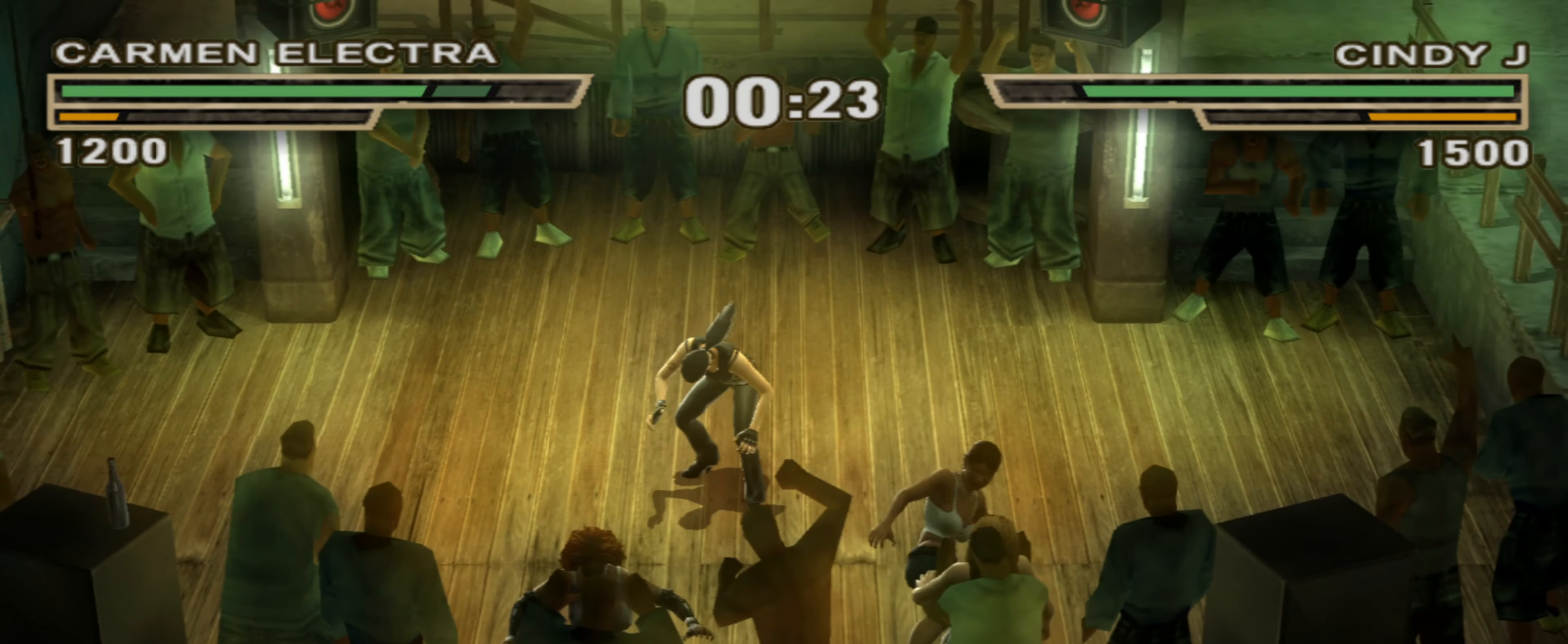
{"buttons": ["CIRCLE", "L1"], "left_stick": "up", "right_stick": "center", "events": [[50, "CIRCLE", "down"], [117, "CIRCLE", "up"], [200, "CIRCLE", "down"], [250, "CIRCLE", "up"], [267, "L1", "down"], [333, "CIRCLE", "down"], [367, "L1", "up"], [400, "CIRCLE", "up"], [417, "L1", "down"], [467, "CIRCLE", "down"]]}
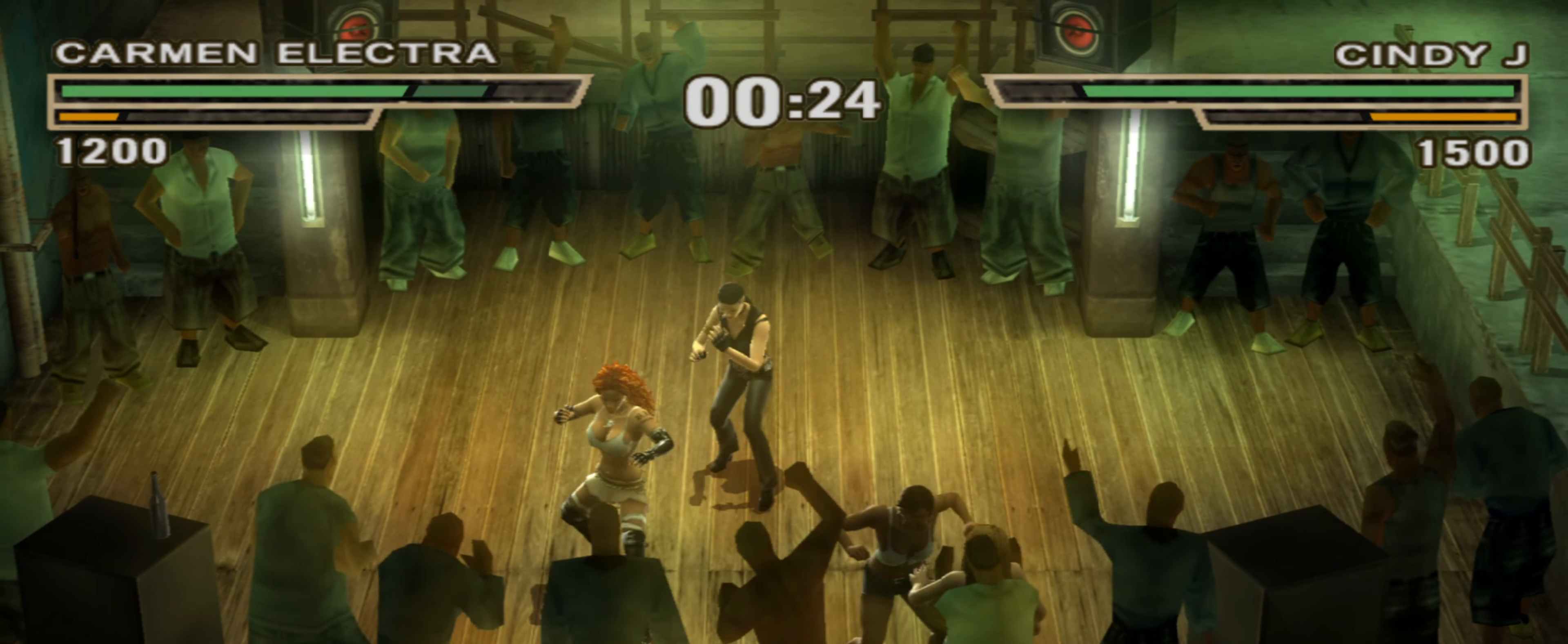
{"buttons": ["L1"], "left_stick": "up", "right_stick": "center", "events": [[17, "L1", "up"], [33, "CIRCLE", "up"], [83, "L1", "down"], [100, "CIRCLE", "down"], [167, "L1", "up"], [183, "CIRCLE", "up"], [250, "CIRCLE", "down"], [250, "L1", "down"], [317, "CIRCLE", "up"], [317, "L1", "up"], [367, "L1", "down"], [400, "CIRCLE", "down"], [450, "CIRCLE", "up"]]}
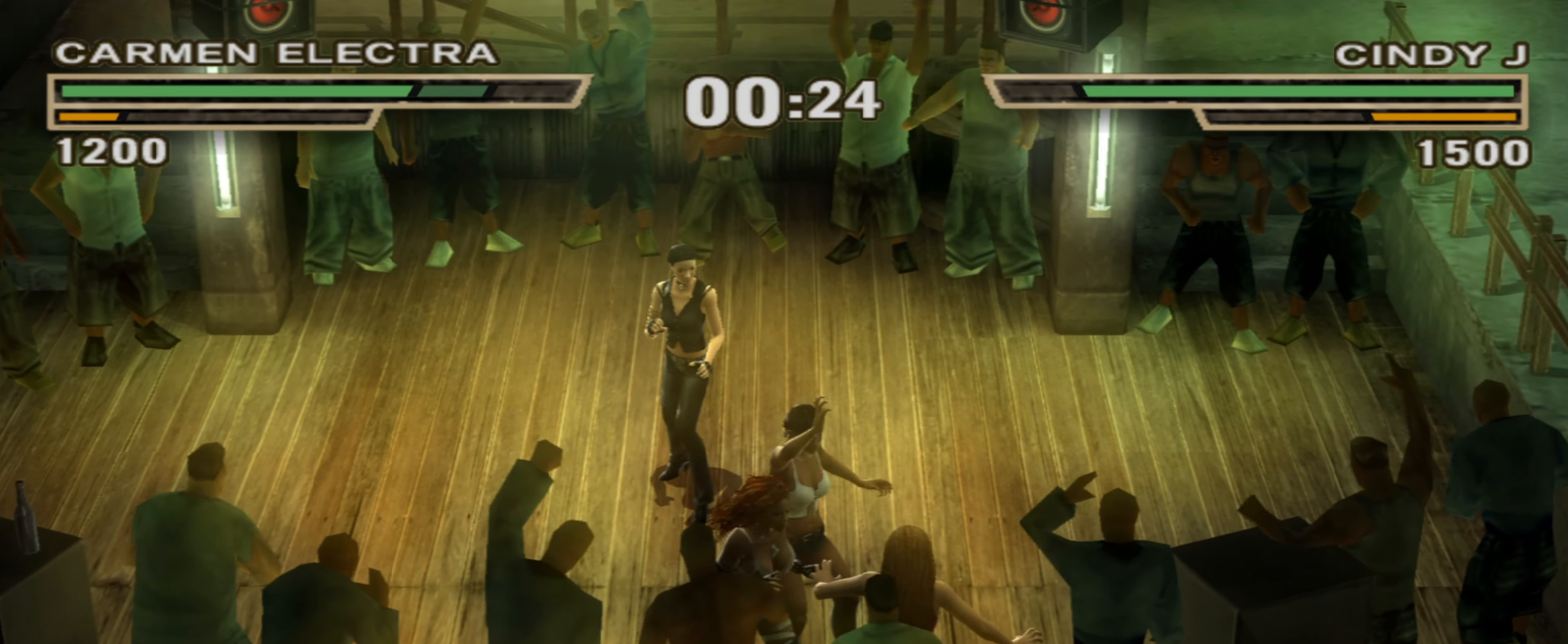
{"buttons": [], "left_stick": "center", "right_stick": "center", "events": [[17, "L1", "up"], [33, "CIRCLE", "down"], [33, "left_stick", "center"], [100, "CIRCLE", "up"], [167, "CIRCLE", "down"], [267, "CIRCLE", "up"]]}
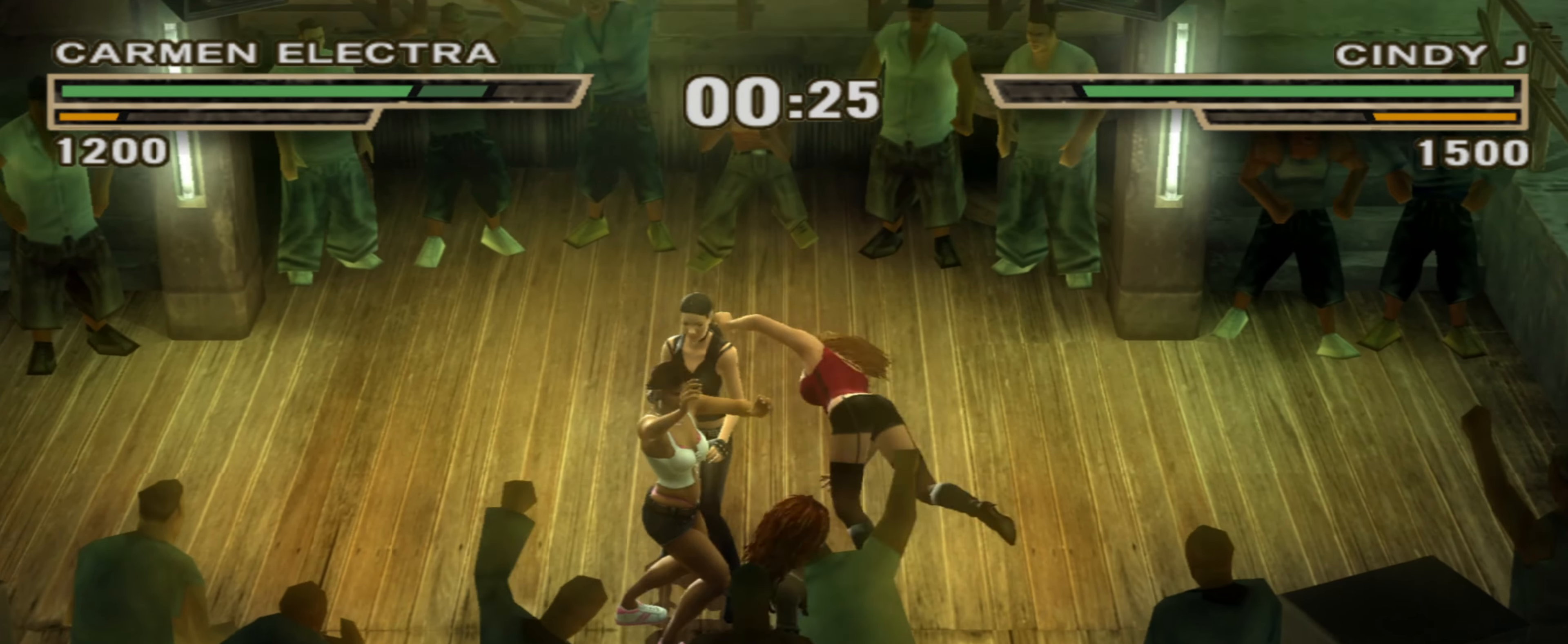
{"buttons": [], "left_stick": "center", "right_stick": "center", "events": []}
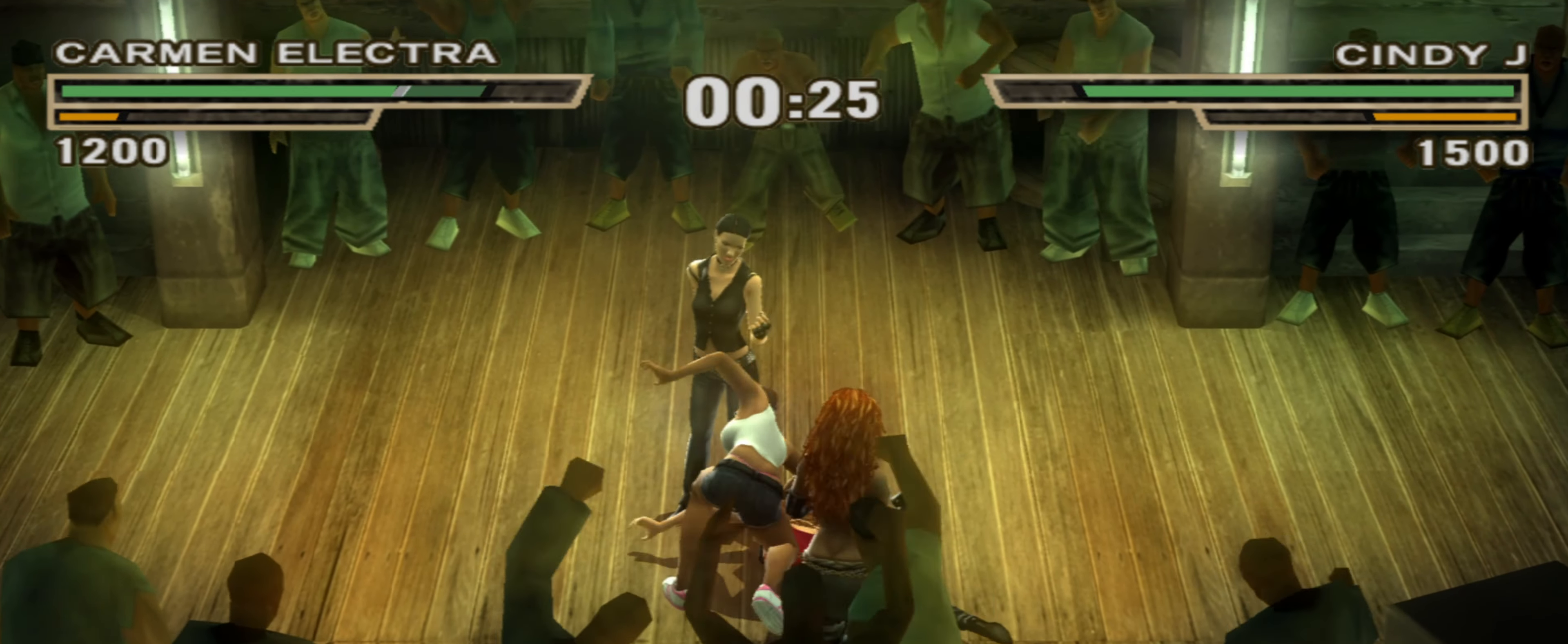
{"buttons": [], "left_stick": "center", "right_stick": "center", "events": []}
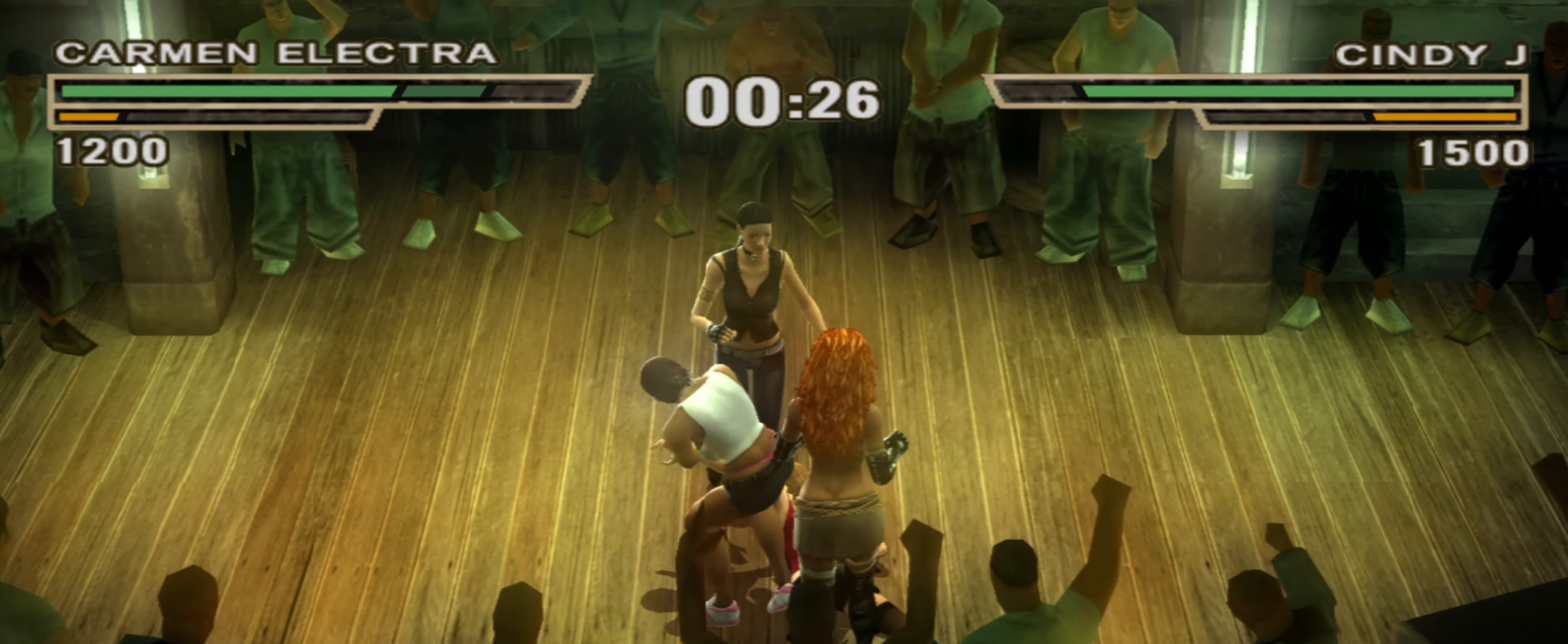
{"buttons": [], "left_stick": "center", "right_stick": "center", "events": []}
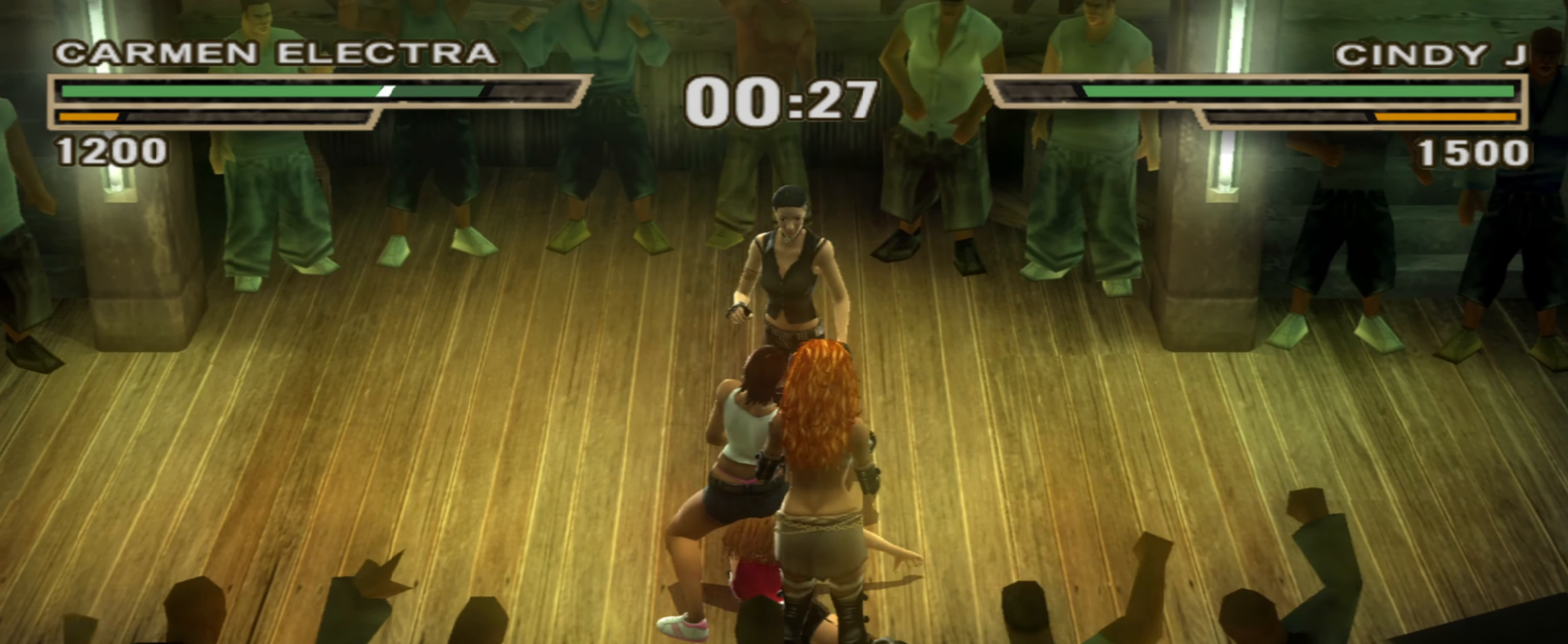
{"buttons": ["CIRCLE"], "left_stick": "center", "right_stick": "center", "events": [[383, "CIRCLE", "down"], [450, "CIRCLE", "up"], [500, "CIRCLE", "down"]]}
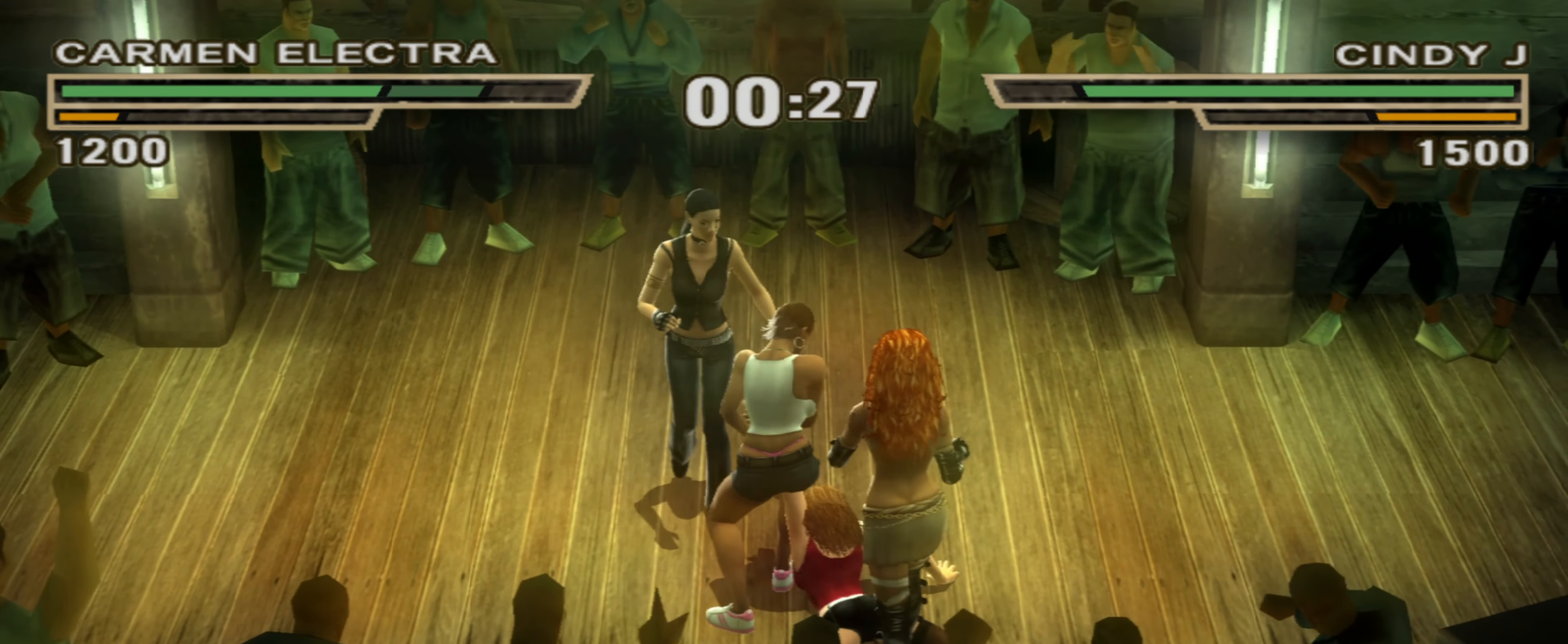
{"buttons": ["L1"], "left_stick": "up-right", "right_stick": "center", "events": [[67, "CIRCLE", "up"], [83, "left_stick", "up-left"], [133, "CIRCLE", "down"], [200, "CIRCLE", "up"], [283, "CIRCLE", "down"], [350, "CIRCLE", "up"], [367, "left_stick", "up-right"], [417, "CIRCLE", "down"], [483, "CIRCLE", "up"], [500, "L1", "down"]]}
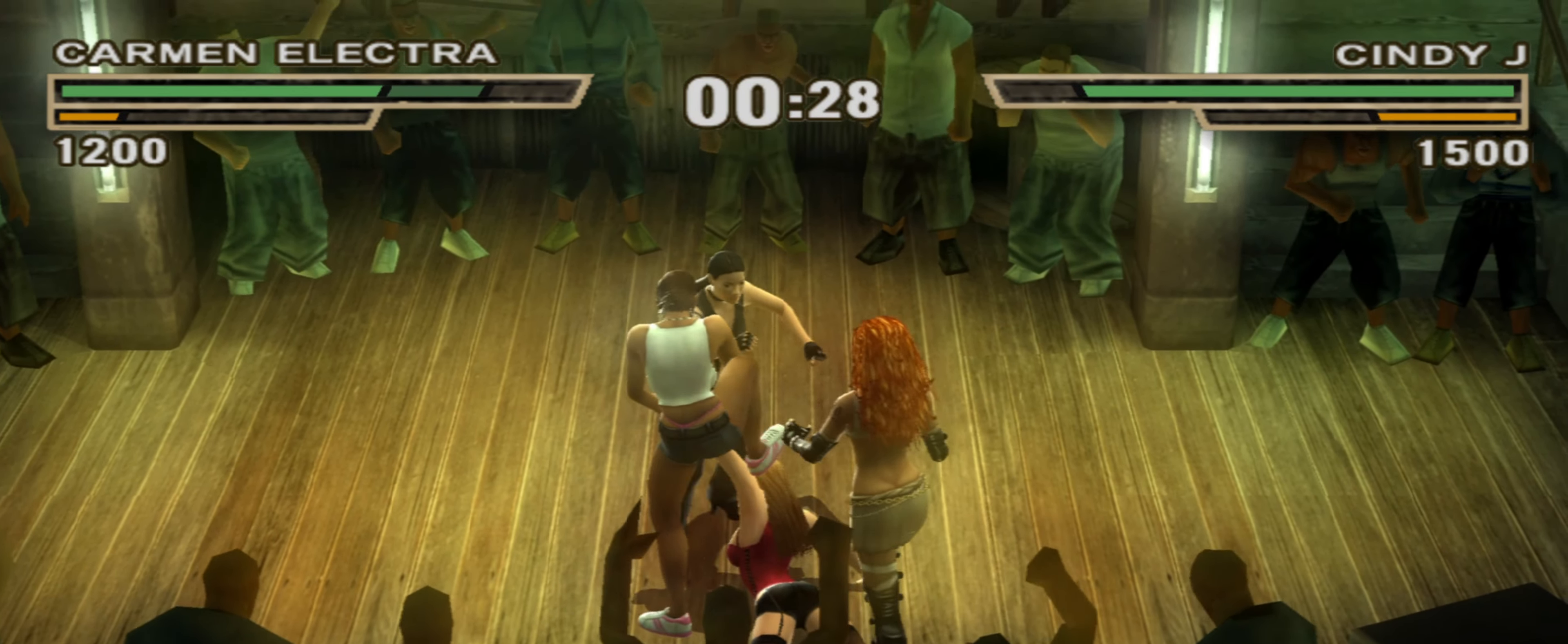
{"buttons": [], "left_stick": "up-right", "right_stick": "center", "events": [[67, "CIRCLE", "down"], [100, "L1", "up"], [117, "CIRCLE", "up"], [183, "left_stick", "center"], [200, "L1", "down"], [217, "CIRCLE", "down"], [267, "CIRCLE", "up"], [283, "L1", "up"], [300, "left_stick", "up-right"], [367, "CIRCLE", "down"], [383, "L1", "down"], [417, "CIRCLE", "up"], [467, "L1", "up"]]}
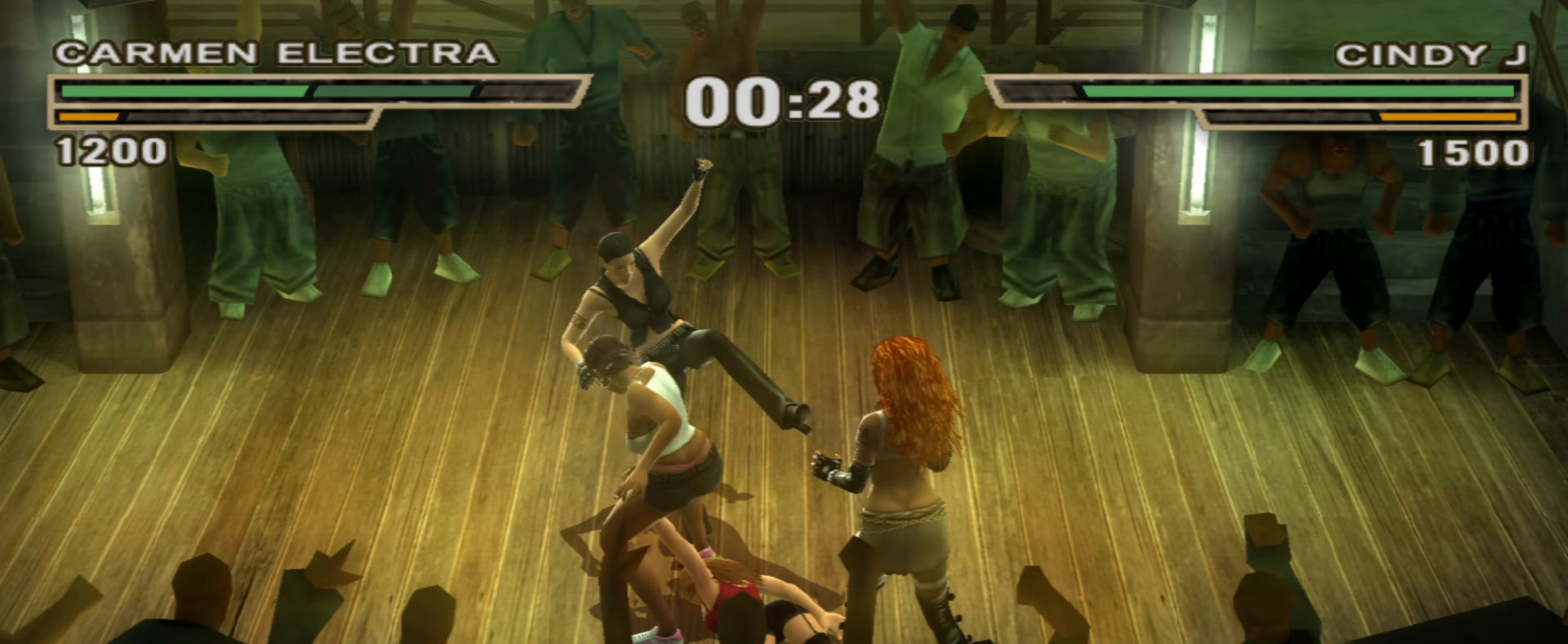
{"buttons": ["CIRCLE", "L1"], "left_stick": "up-right", "right_stick": "center", "events": [[17, "L1", "down"], [117, "L1", "up"], [133, "CIRCLE", "down"], [200, "CIRCLE", "up"], [267, "L1", "down"], [283, "CIRCLE", "down"], [317, "L1", "up"], [383, "L1", "down"], [400, "CIRCLE", "up"], [433, "CIRCLE", "down"]]}
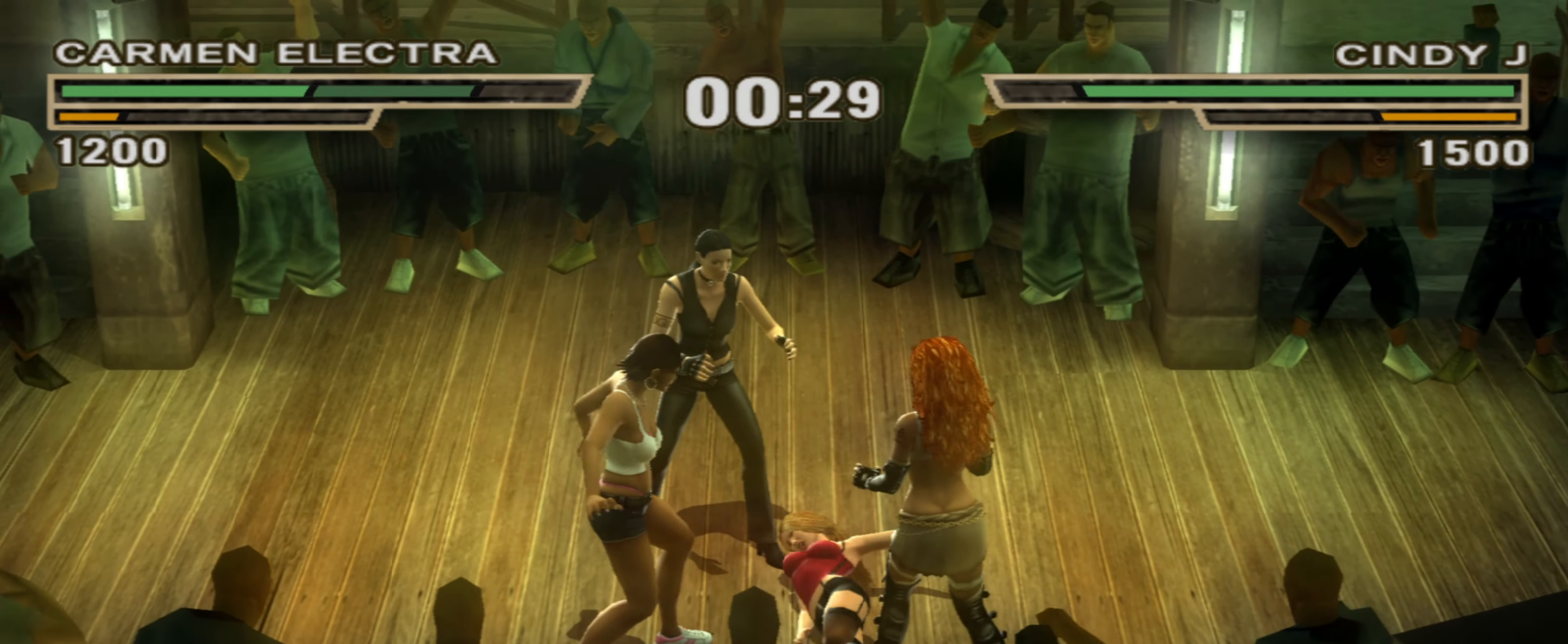
{"buttons": [], "left_stick": "up-right", "right_stick": "center", "events": [[17, "CIRCLE", "up"], [50, "L1", "up"], [100, "CIRCLE", "down"], [117, "L1", "down"], [167, "CIRCLE", "up"], [200, "L1", "up"], [217, "L1", "down"], [250, "CIRCLE", "down"], [333, "CIRCLE", "up"], [333, "L1", "up"], [400, "CIRCLE", "down"], [467, "CIRCLE", "up"]]}
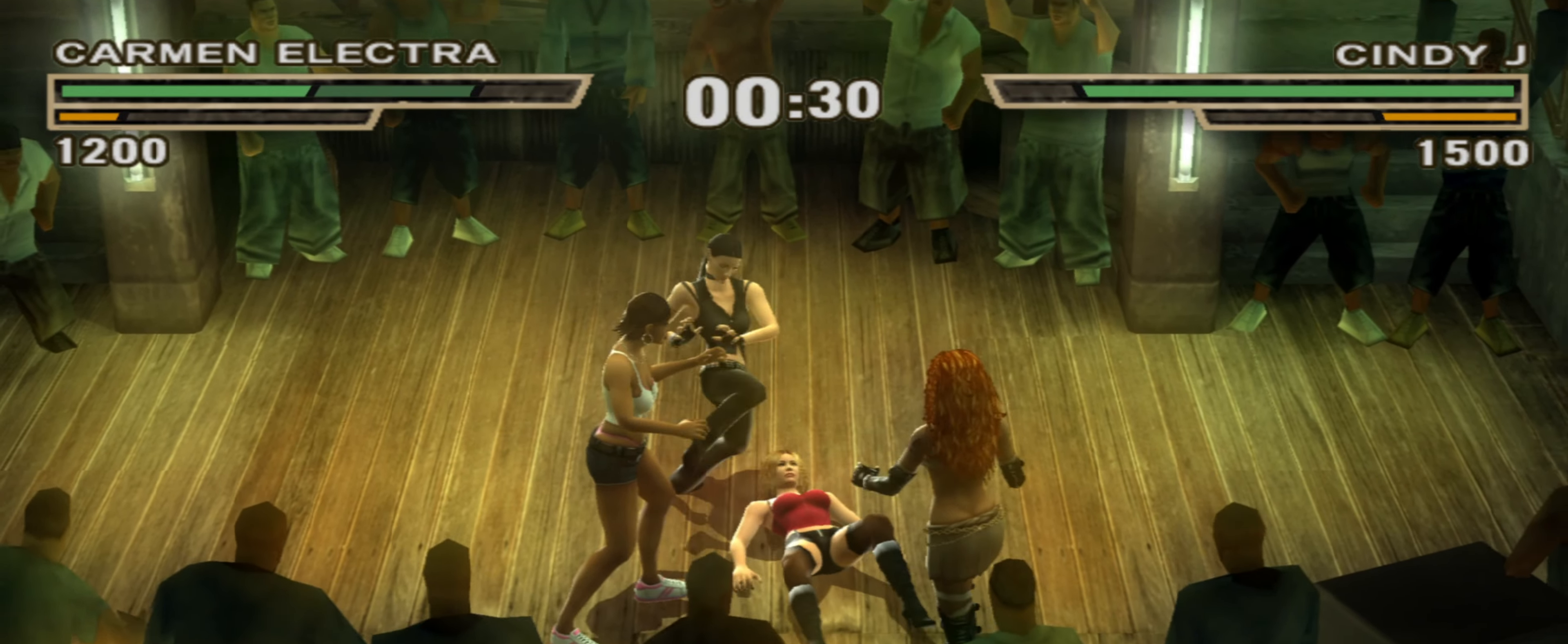
{"buttons": ["CIRCLE", "L1"], "left_stick": "up-right", "right_stick": "center", "events": [[17, "L1", "down"], [33, "CIRCLE", "down"], [67, "L1", "up"], [100, "CIRCLE", "up"], [117, "L1", "down"], [167, "CIRCLE", "down"], [200, "L1", "up"], [233, "CIRCLE", "up"], [267, "L1", "down"], [317, "CIRCLE", "down"], [333, "L1", "up"], [350, "L1", "down"], [400, "CIRCLE", "up"], [417, "L1", "up"], [450, "CIRCLE", "down"], [467, "L1", "down"]]}
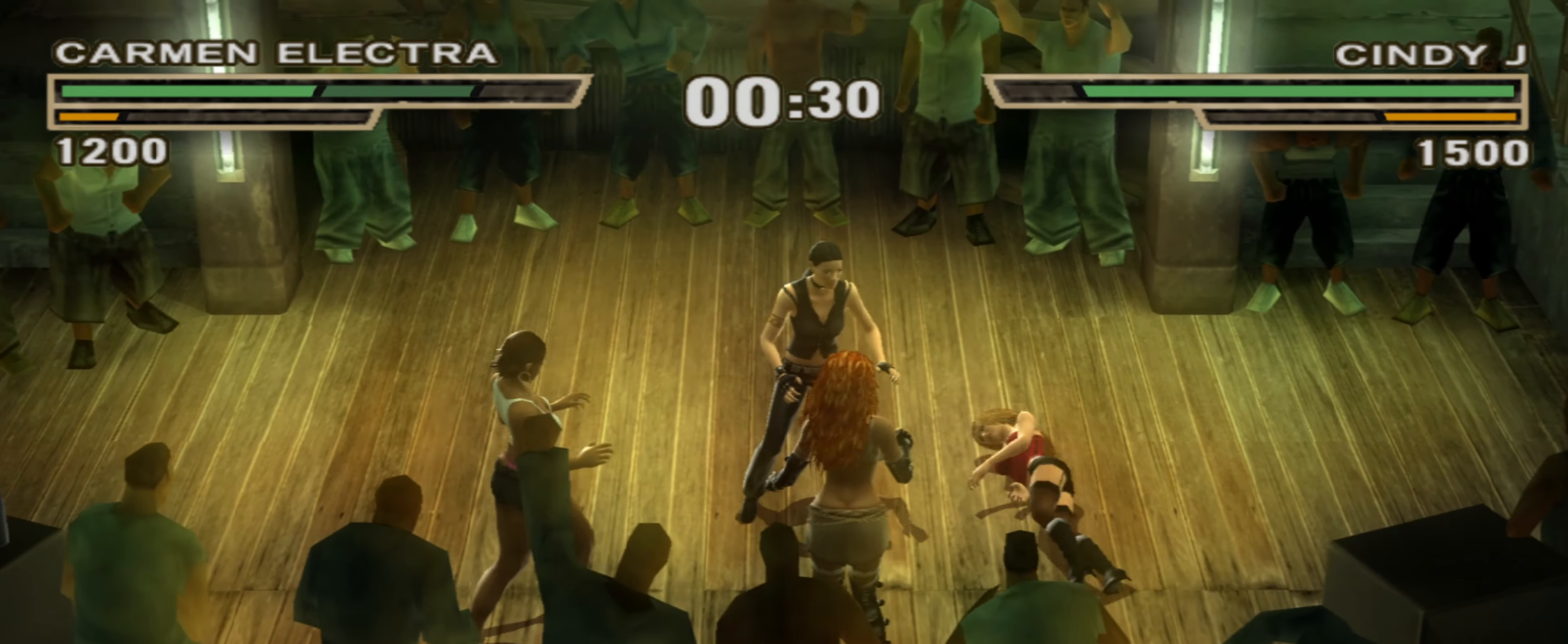
{"buttons": [], "left_stick": "down-right", "right_stick": "center", "events": [[33, "CIRCLE", "up"], [50, "L1", "up"], [100, "CIRCLE", "down"], [117, "CIRCLE", "up"], [150, "left_stick", "right"], [433, "left_stick", "down-right"]]}
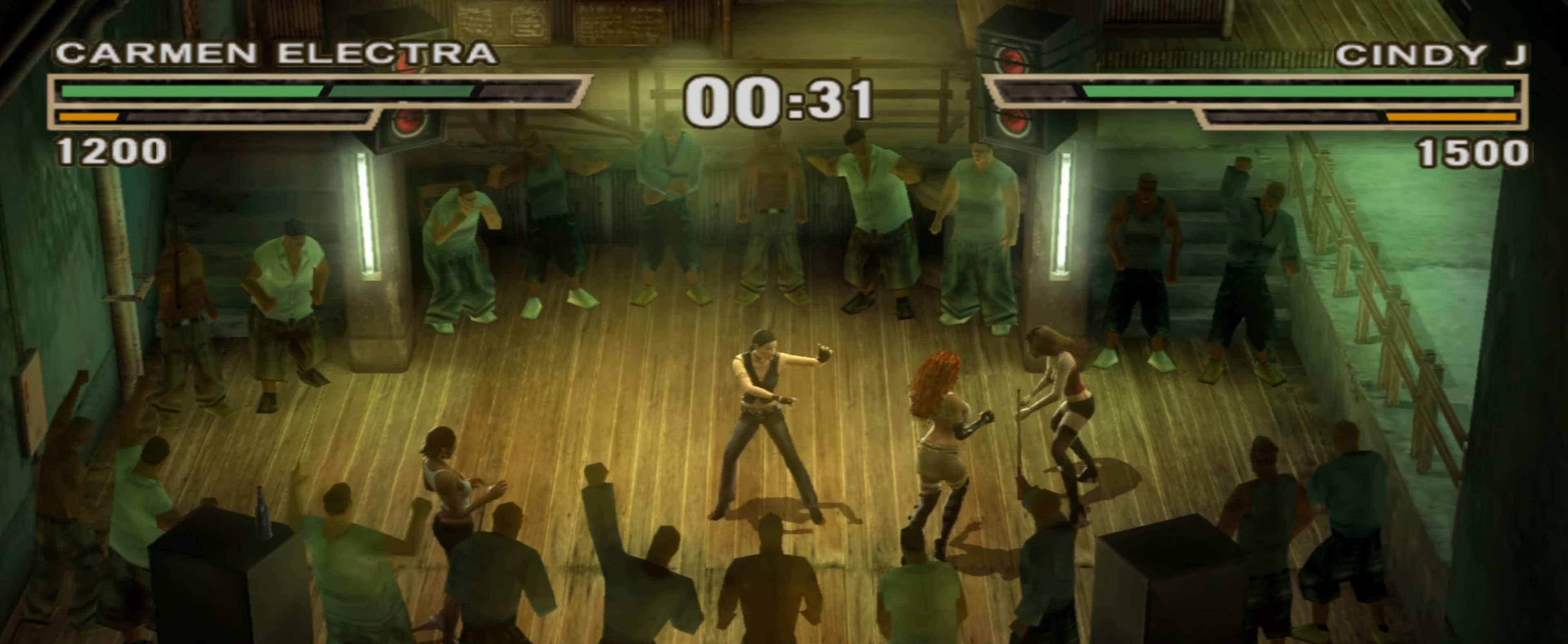
{"buttons": [], "left_stick": "center", "right_stick": "center", "events": [[150, "L1", "down"], [167, "CROSS", "down"], [217, "CROSS", "up"], [267, "L1", "up"], [300, "left_stick", "center"]]}
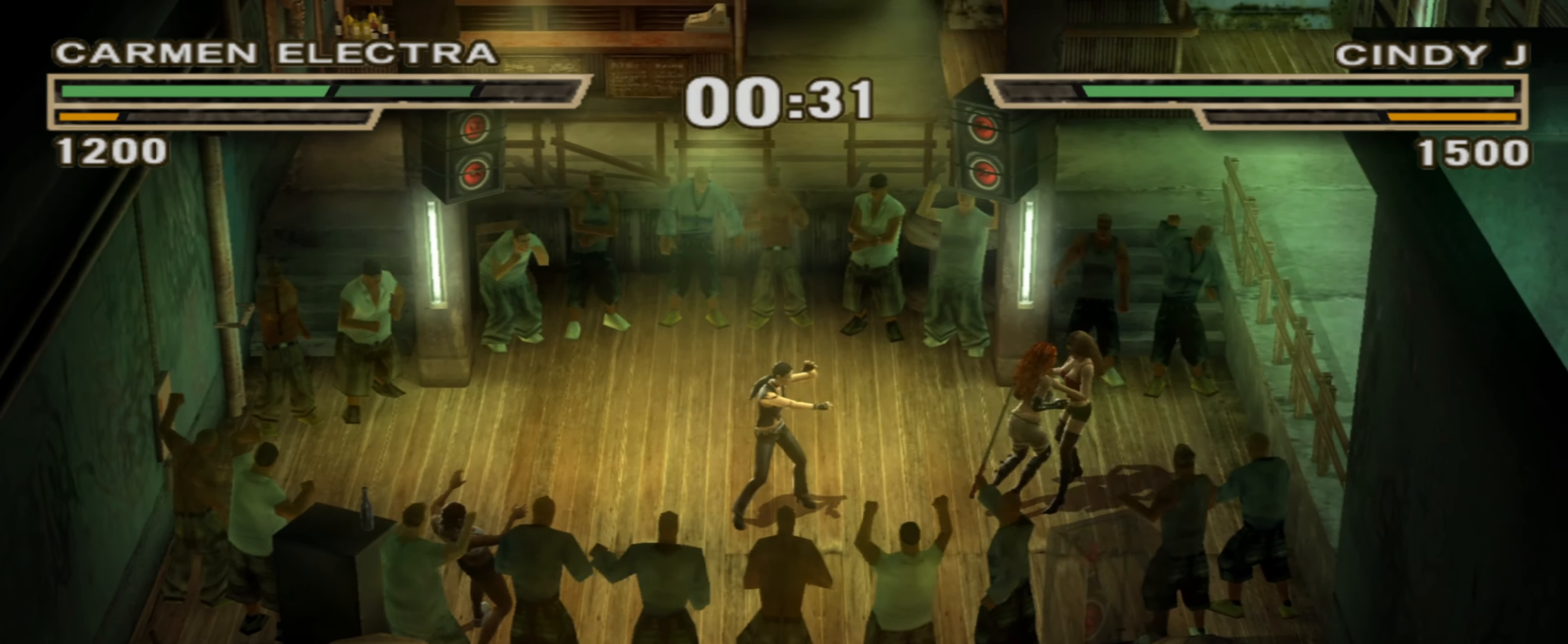
{"buttons": [], "left_stick": "up", "right_stick": "center", "events": [[317, "SQUARE", "down"], [400, "SQUARE", "up"], [467, "left_stick", "up"]]}
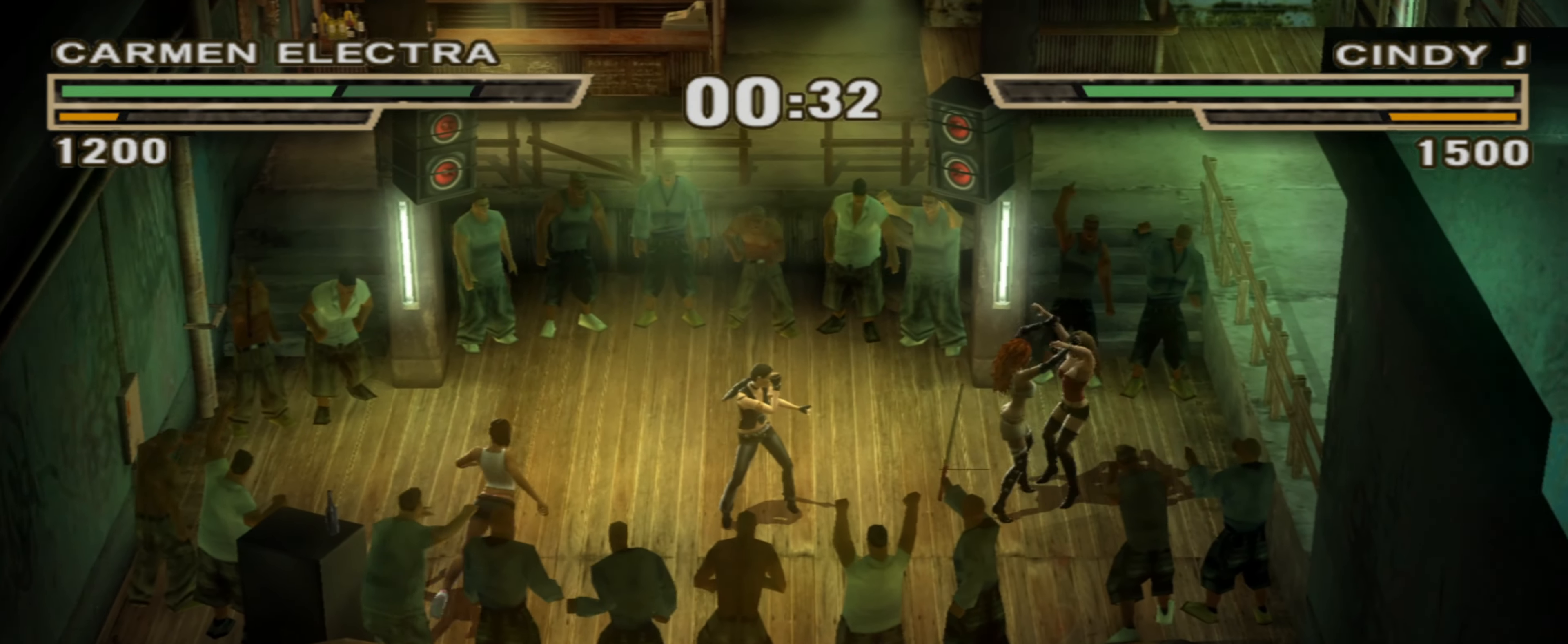
{"buttons": ["SQUARE"], "left_stick": "down", "right_stick": "center", "events": [[183, "TRIANGLE", "down"], [217, "TRIANGLE", "up"], [317, "SQUARE", "down"], [367, "SQUARE", "up"], [367, "left_stick", "center"], [483, "SQUARE", "down"], [483, "left_stick", "down"]]}
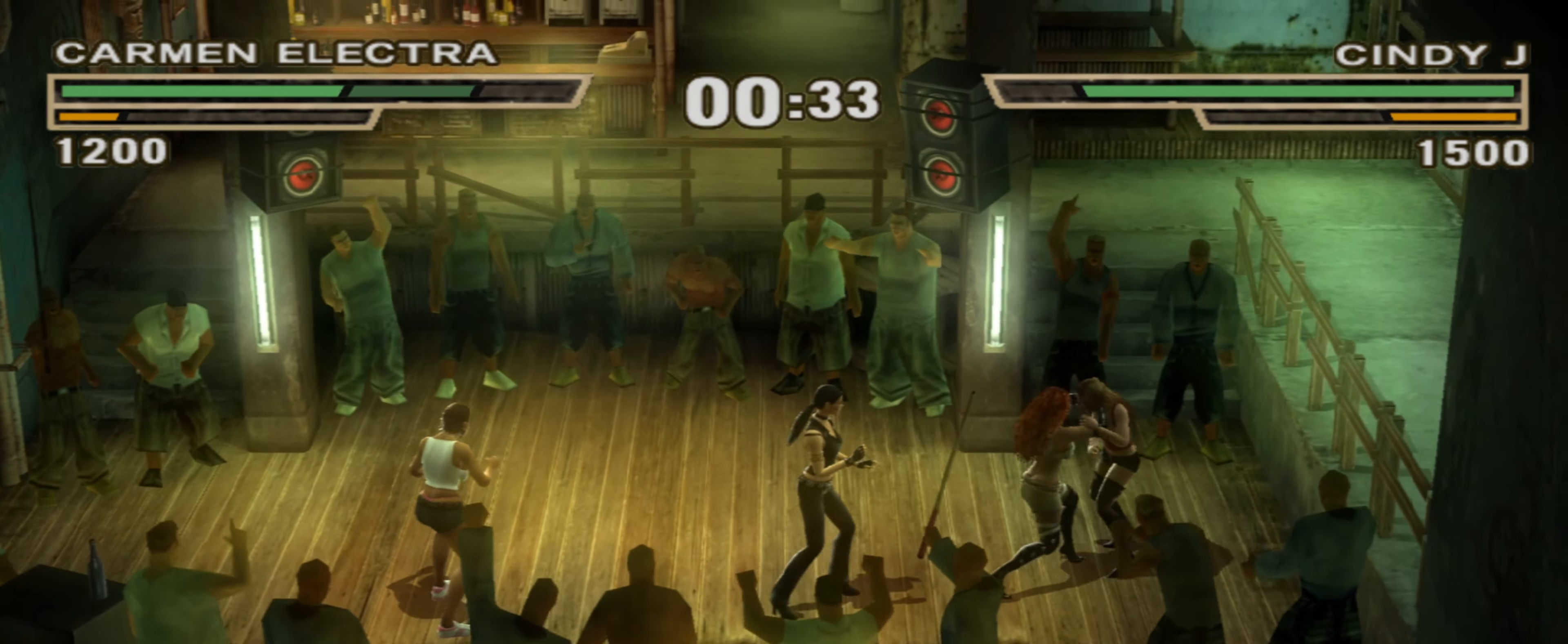
{"buttons": [], "left_stick": "left", "right_stick": "center", "events": [[67, "SQUARE", "up"], [100, "left_stick", "center"], [133, "R1", "down"], [233, "TRIANGLE", "down"], [267, "R1", "up"], [317, "TRIANGLE", "up"], [367, "TRIANGLE", "down"], [450, "TRIANGLE", "up"], [450, "left_stick", "left"]]}